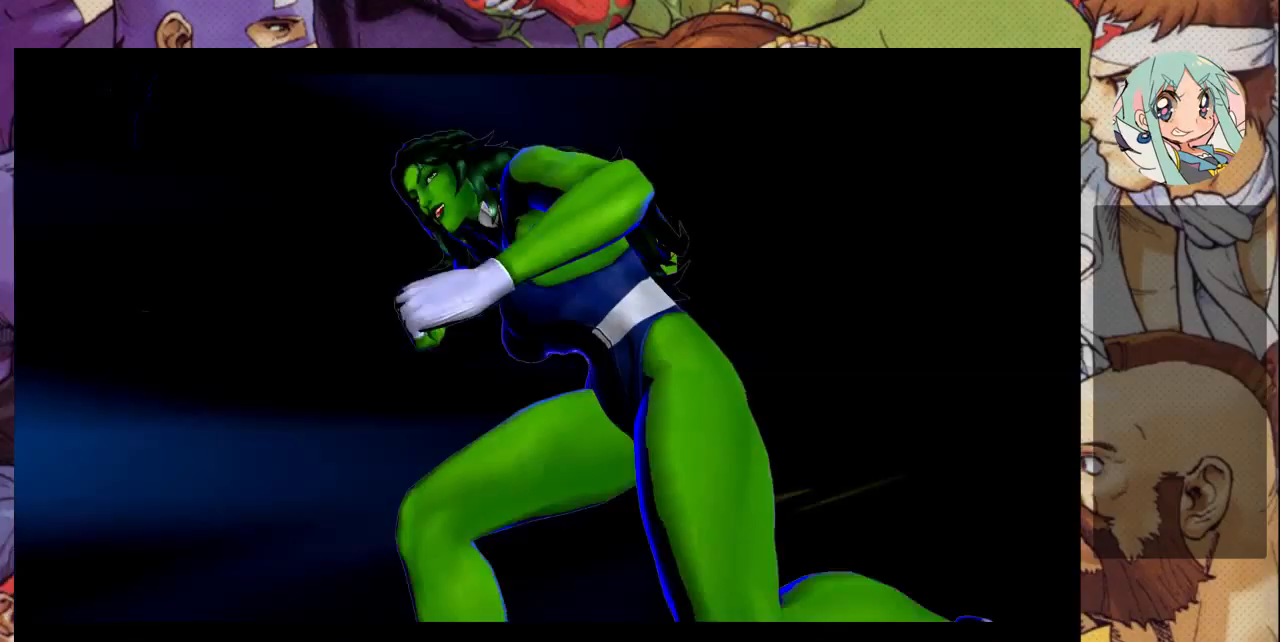
Gameplay with a controller (arcade stick); each line is a JSON object with the inputs held at the frame after it (dt_ms = milliseconds from this image to that frame). "events" lists button and stick changes between this image and that frame as [ms after this image, input, new state], when the widget could be followed in between. Not read: L3 R3.
{"dt_ms": 500, "buttons": [], "left_stick": "down", "events": [[333, "left_stick", "left"], [500, "left_stick", "down"]]}
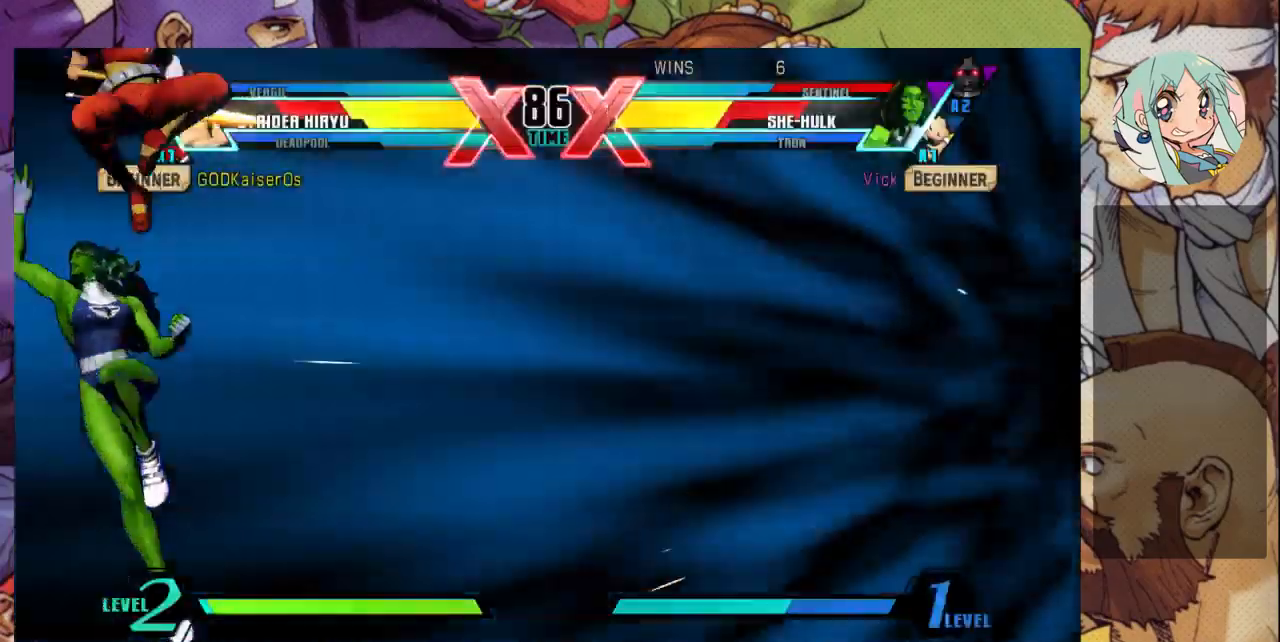
{"dt_ms": 500, "buttons": [], "left_stick": "down-right", "events": [[167, "left_stick", "left"], [267, "left_stick", "down"], [367, "left_stick", "center"], [433, "left_stick", "down-right"]]}
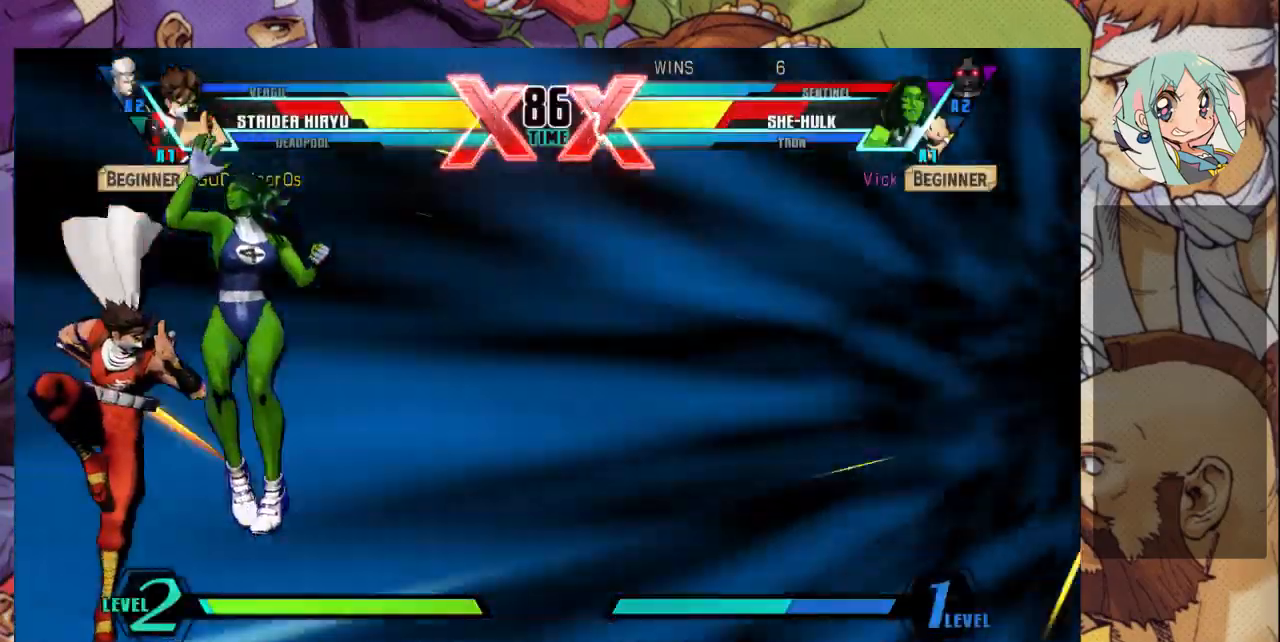
{"dt_ms": 500, "buttons": ["R1"], "left_stick": "right", "events": [[267, "left_stick", "right"], [333, "R1", "down"], [433, "R1", "up"], [500, "R1", "down"]]}
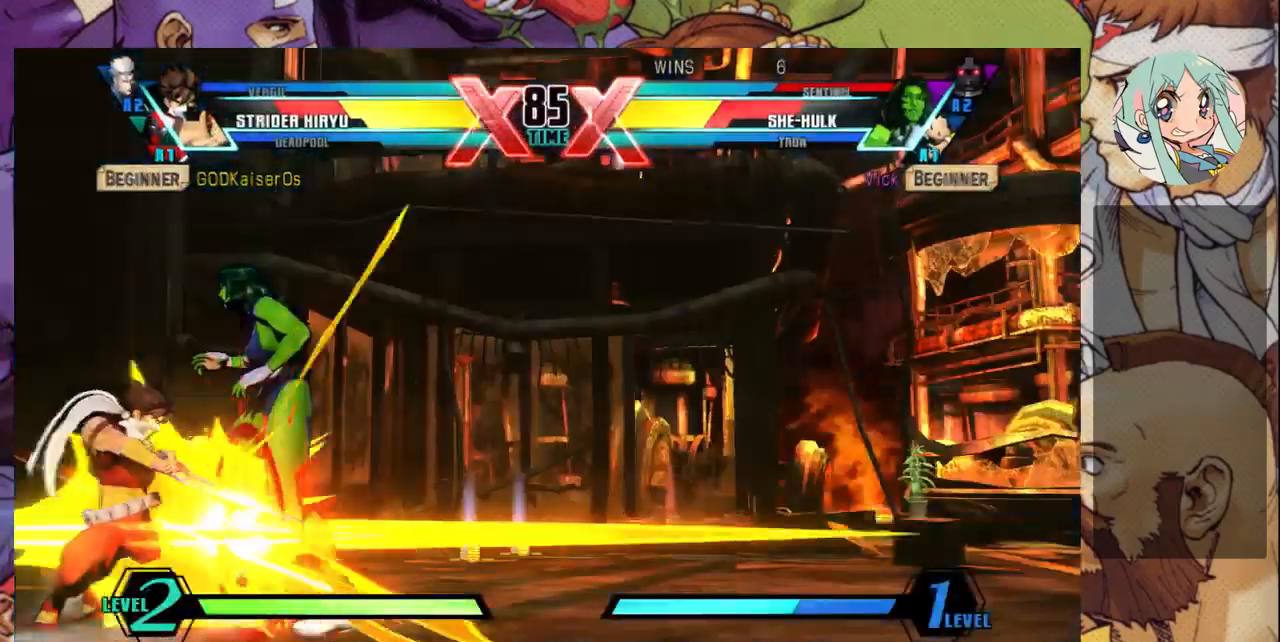
{"dt_ms": 500, "buttons": [], "left_stick": "down-right", "events": [[67, "R1", "up"], [133, "R1", "down"], [233, "R1", "up"], [233, "left_stick", "down-right"]]}
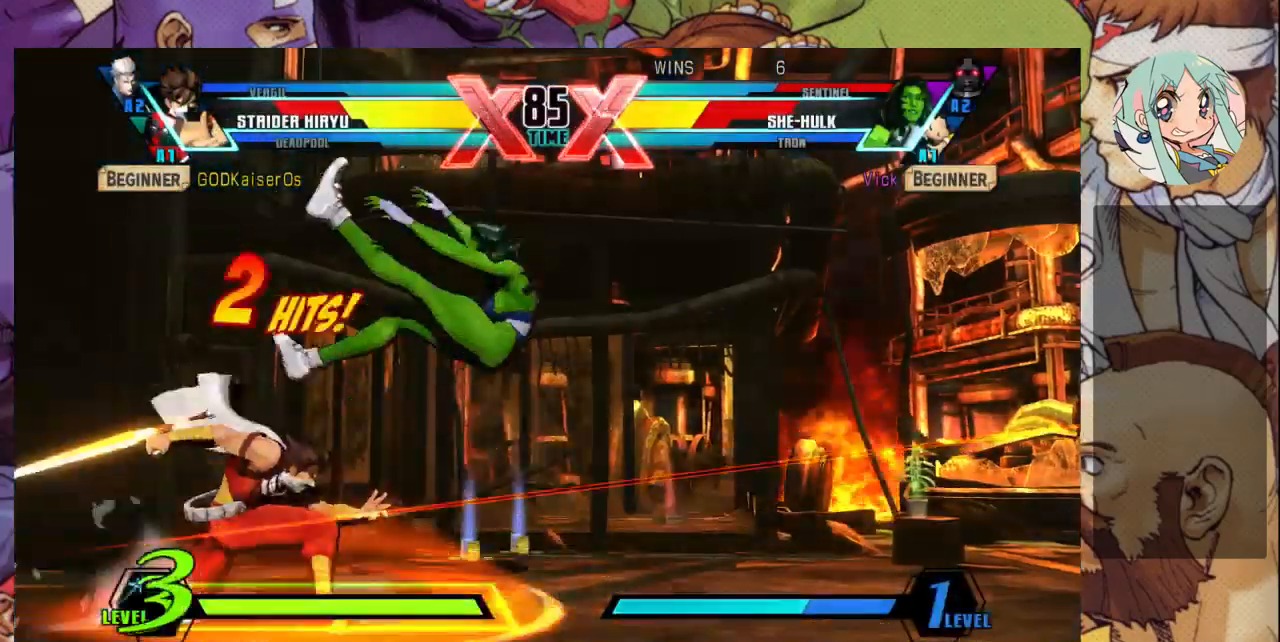
{"dt_ms": 500, "buttons": ["SQUARE"], "left_stick": "right", "events": [[233, "left_stick", "right"], [333, "SQUARE", "down"]]}
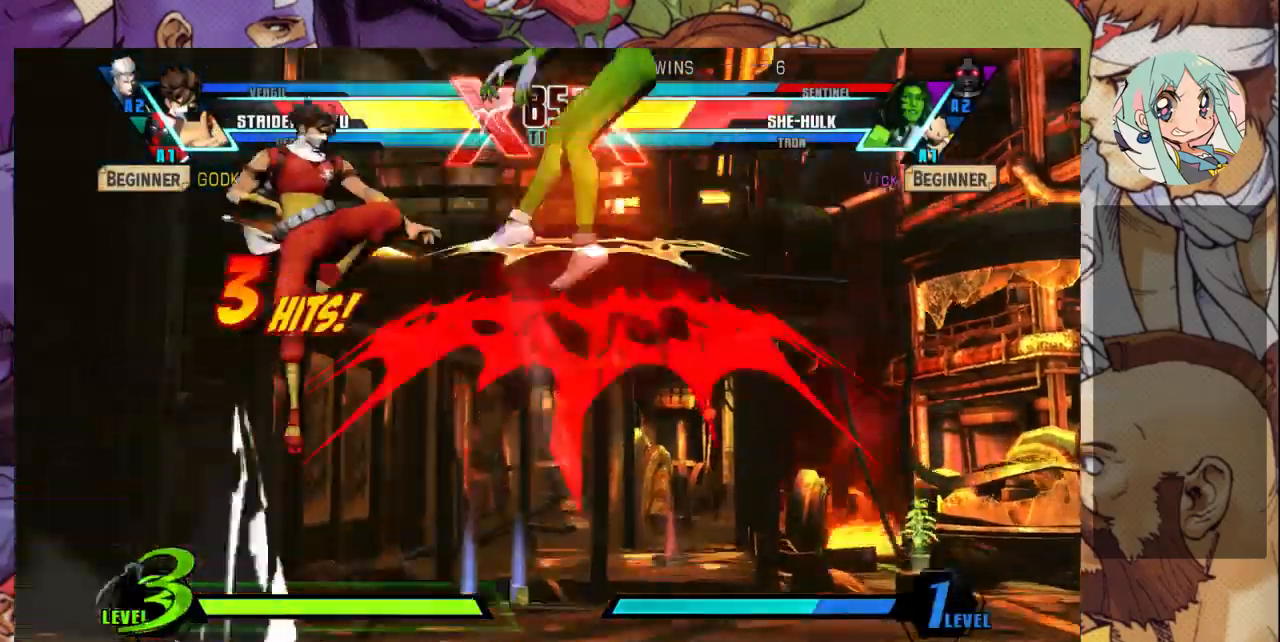
{"dt_ms": 500, "buttons": ["SQUARE"], "left_stick": "right", "events": []}
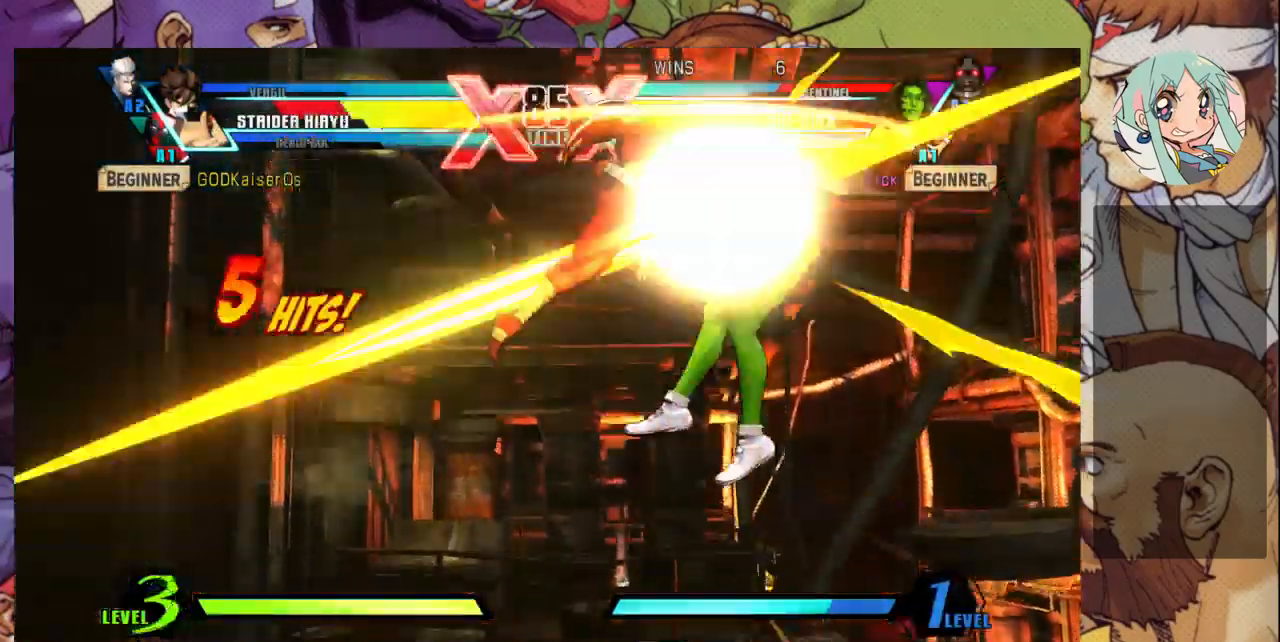
{"dt_ms": 500, "buttons": ["SQUARE"], "left_stick": "right", "events": []}
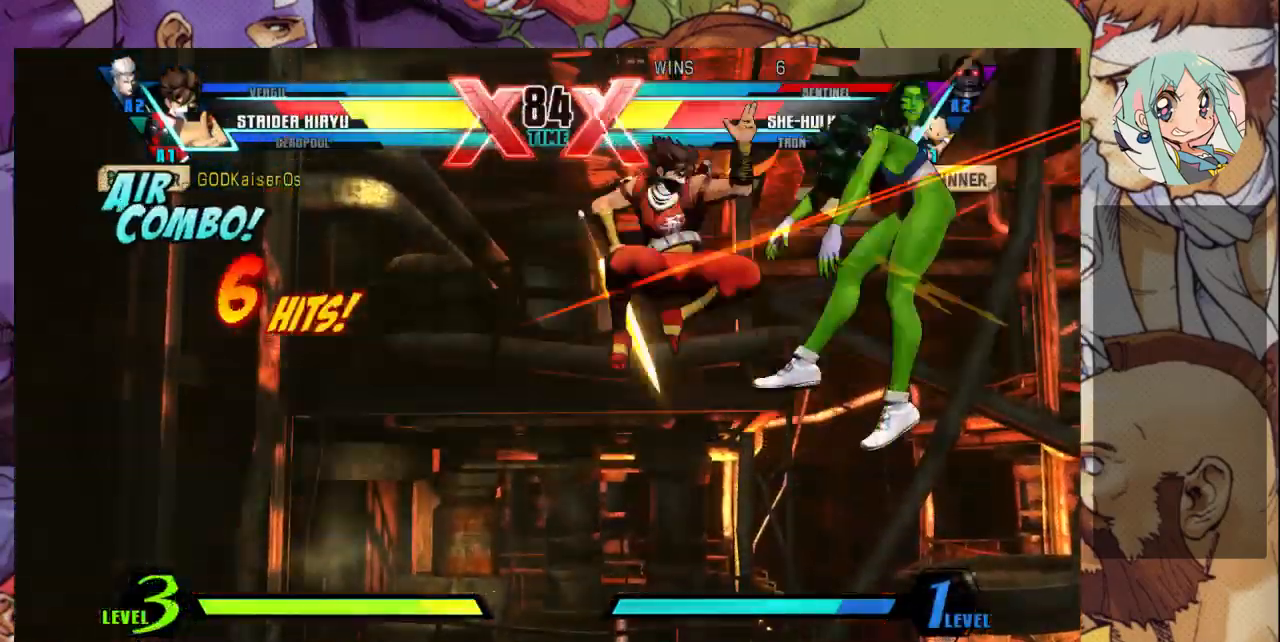
{"dt_ms": 500, "buttons": ["SQUARE"], "left_stick": "right", "events": []}
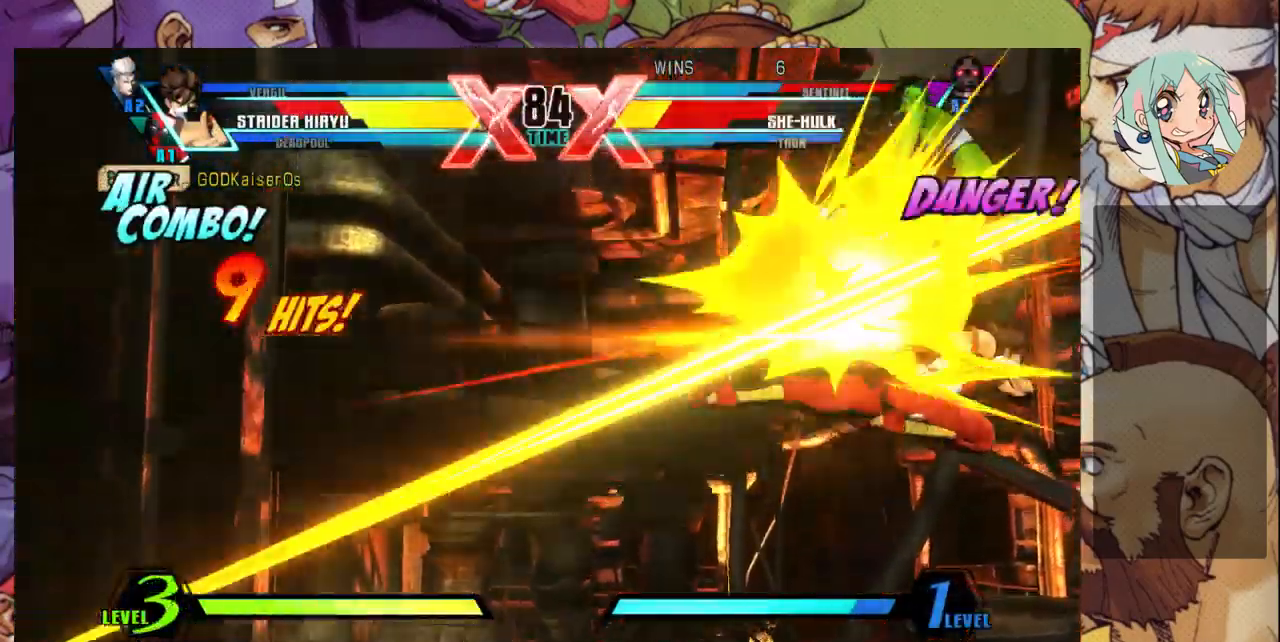
{"dt_ms": 500, "buttons": ["SQUARE"], "left_stick": "right", "events": []}
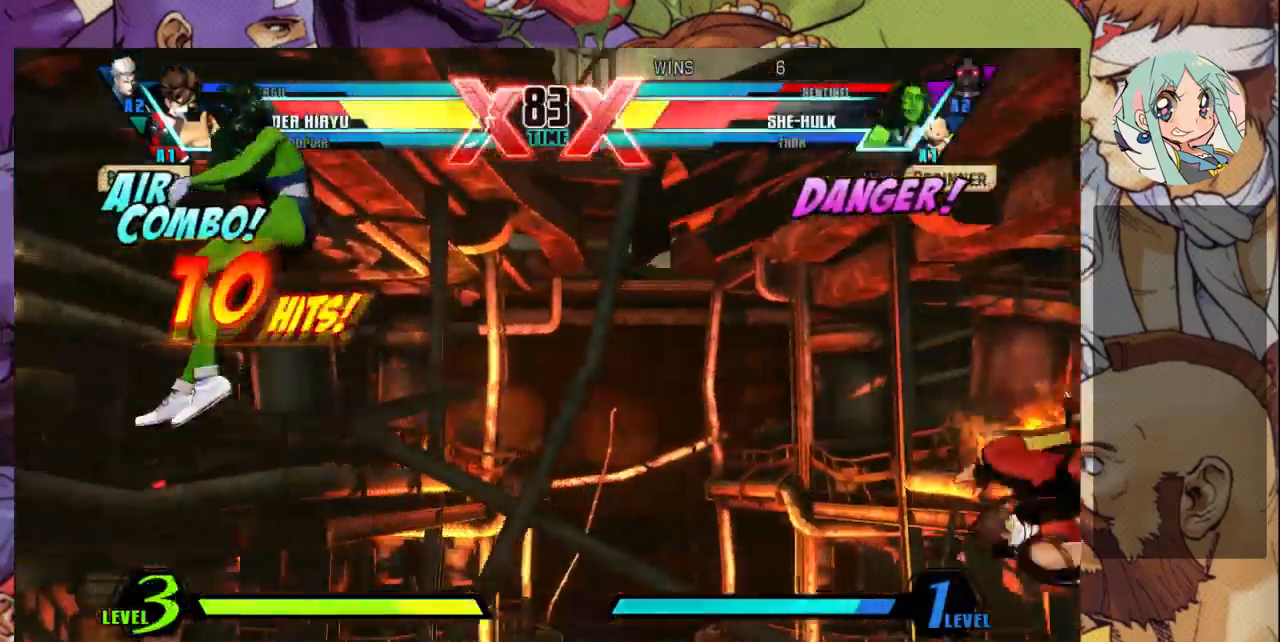
{"dt_ms": 500, "buttons": [], "left_stick": "down-left", "events": [[400, "SQUARE", "up"], [400, "left_stick", "down-left"]]}
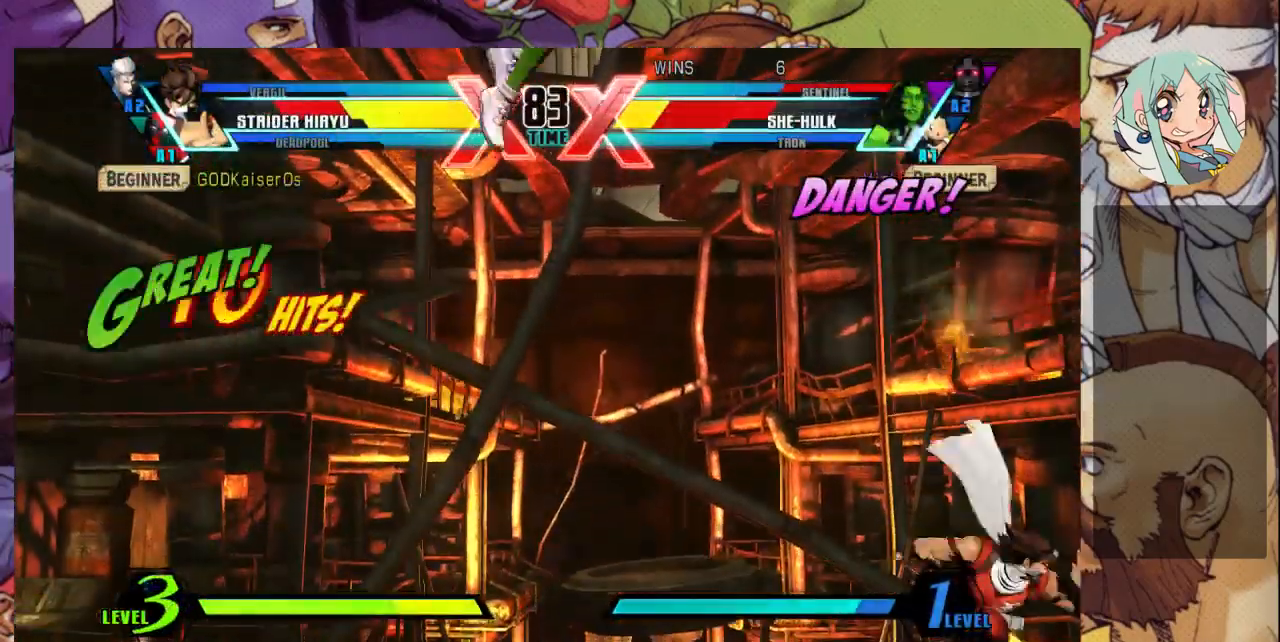
{"dt_ms": 500, "buttons": [], "left_stick": "down-right", "events": [[433, "left_stick", "down-right"]]}
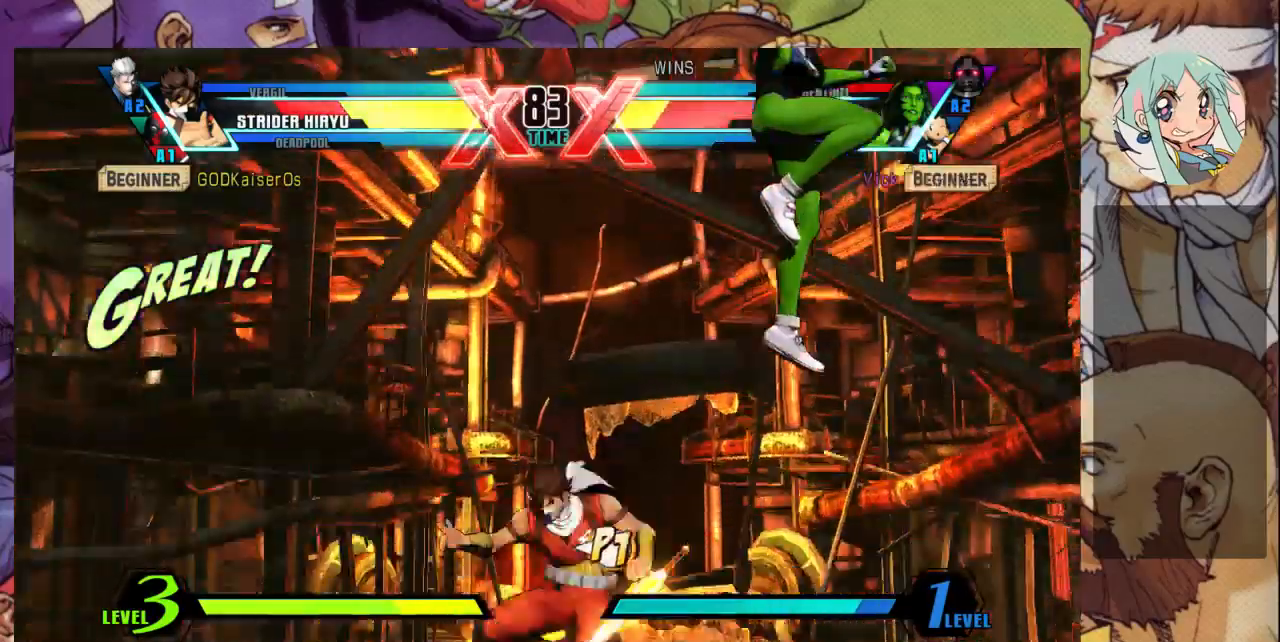
{"dt_ms": 500, "buttons": [], "left_stick": "down-right", "events": []}
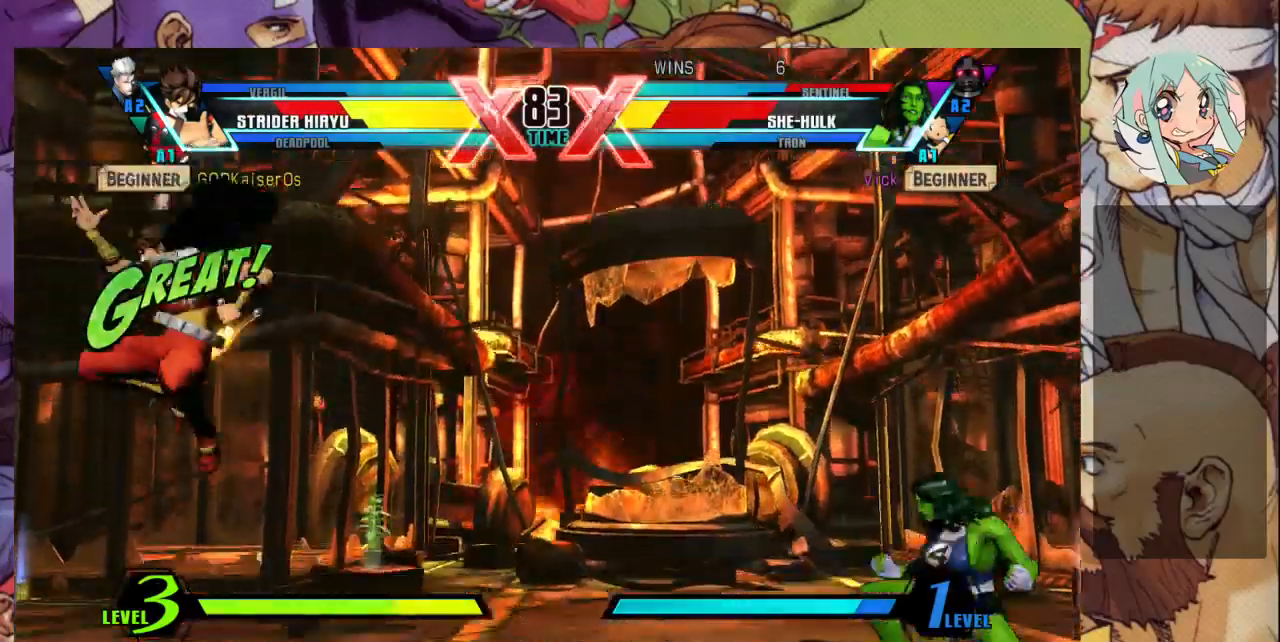
{"dt_ms": 500, "buttons": [], "left_stick": "right", "events": [[67, "left_stick", "right"], [267, "left_stick", "up-right"], [500, "left_stick", "right"]]}
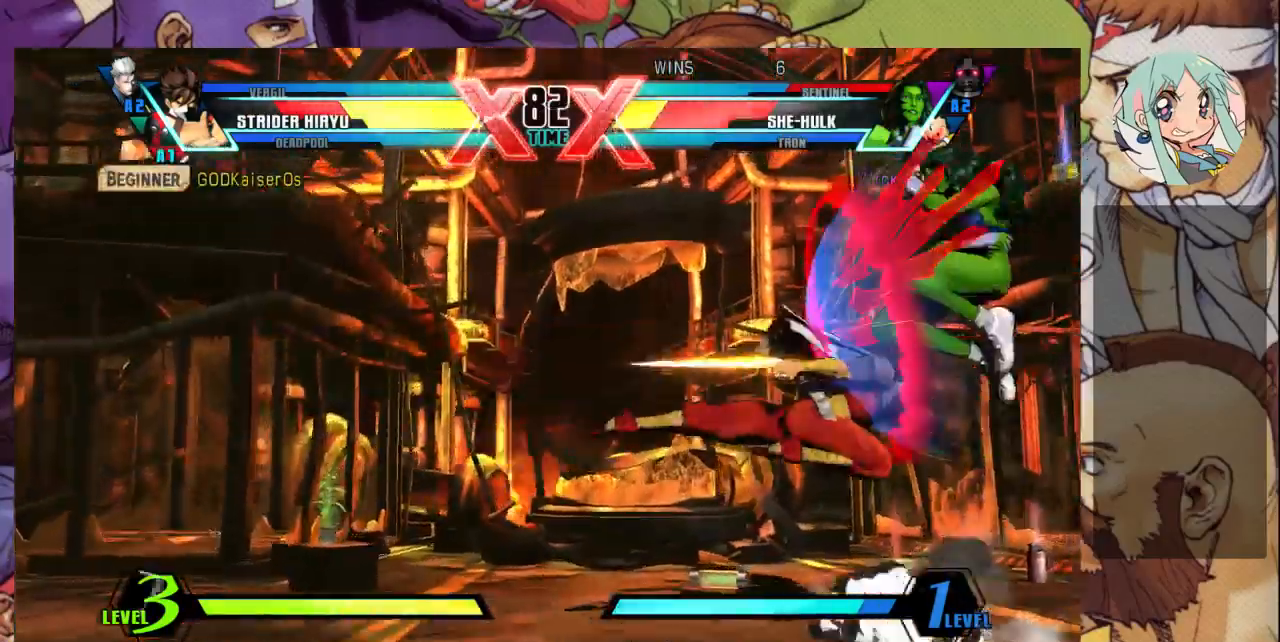
{"dt_ms": 1000, "buttons": [], "left_stick": "down-left"}
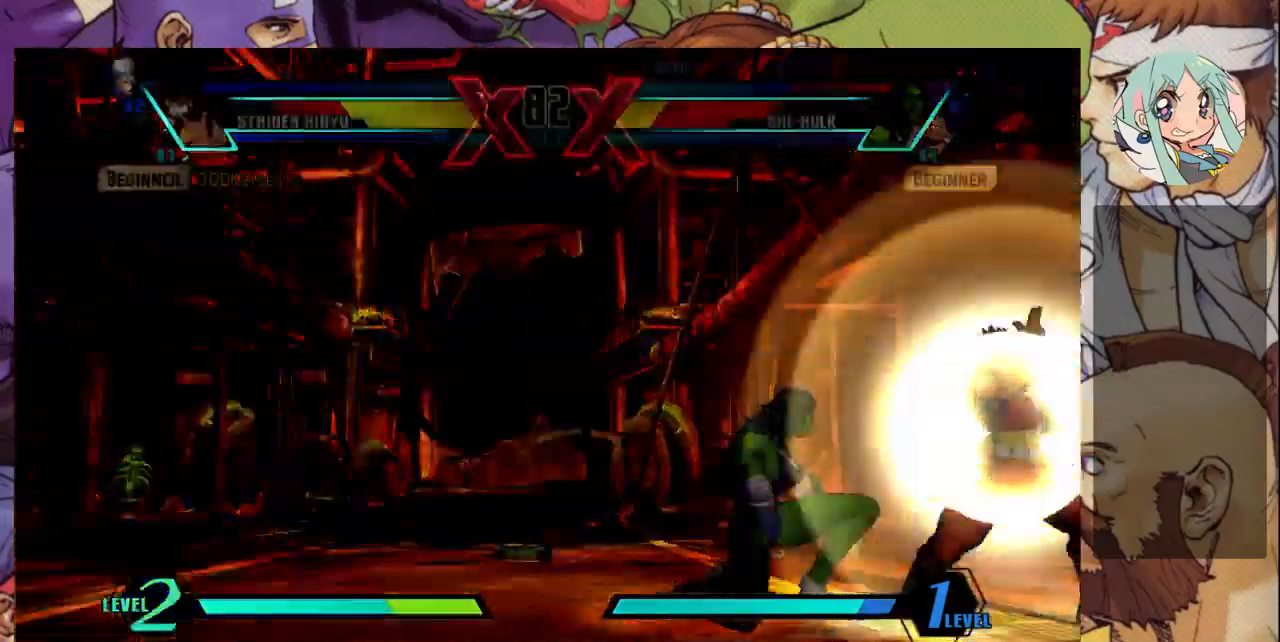
{"dt_ms": 500, "buttons": [], "left_stick": "down-left", "events": []}
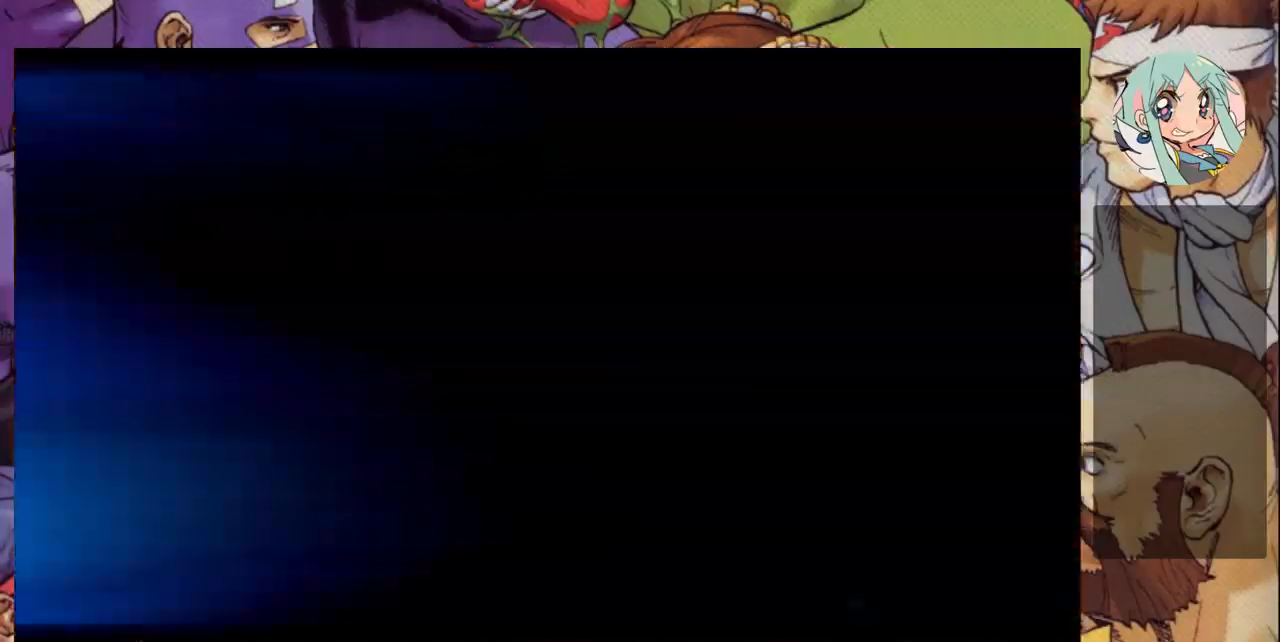
{"dt_ms": 500, "buttons": [], "left_stick": "down-left", "events": []}
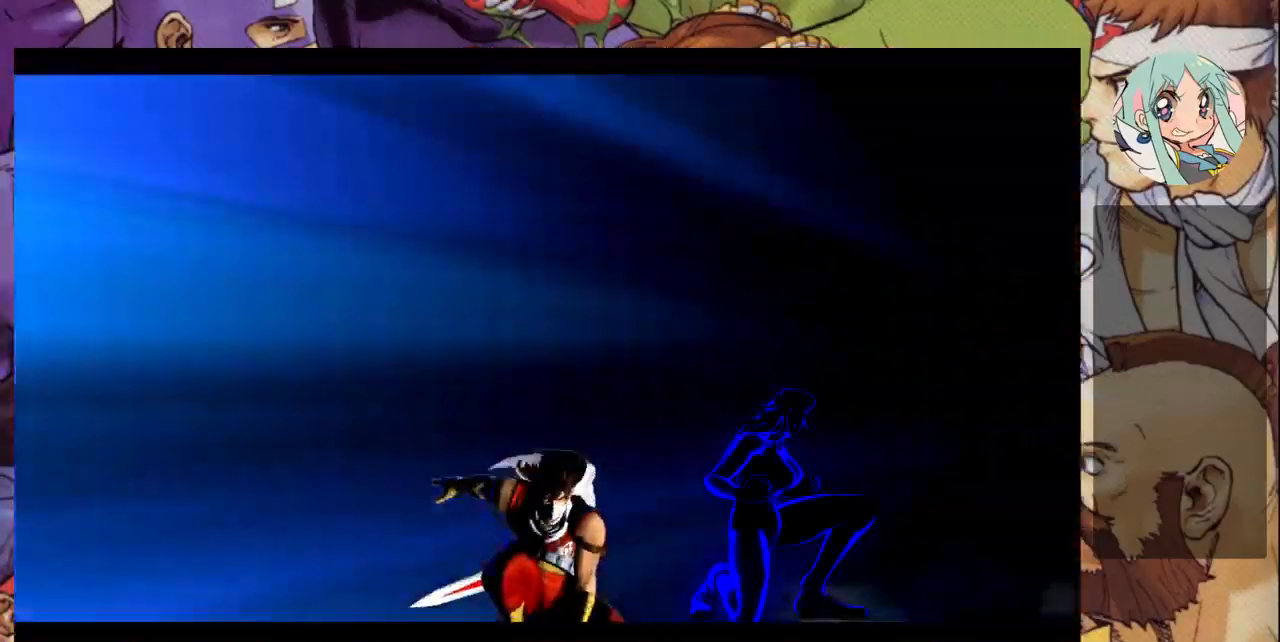
{"dt_ms": 500, "buttons": [], "left_stick": "down-left", "events": []}
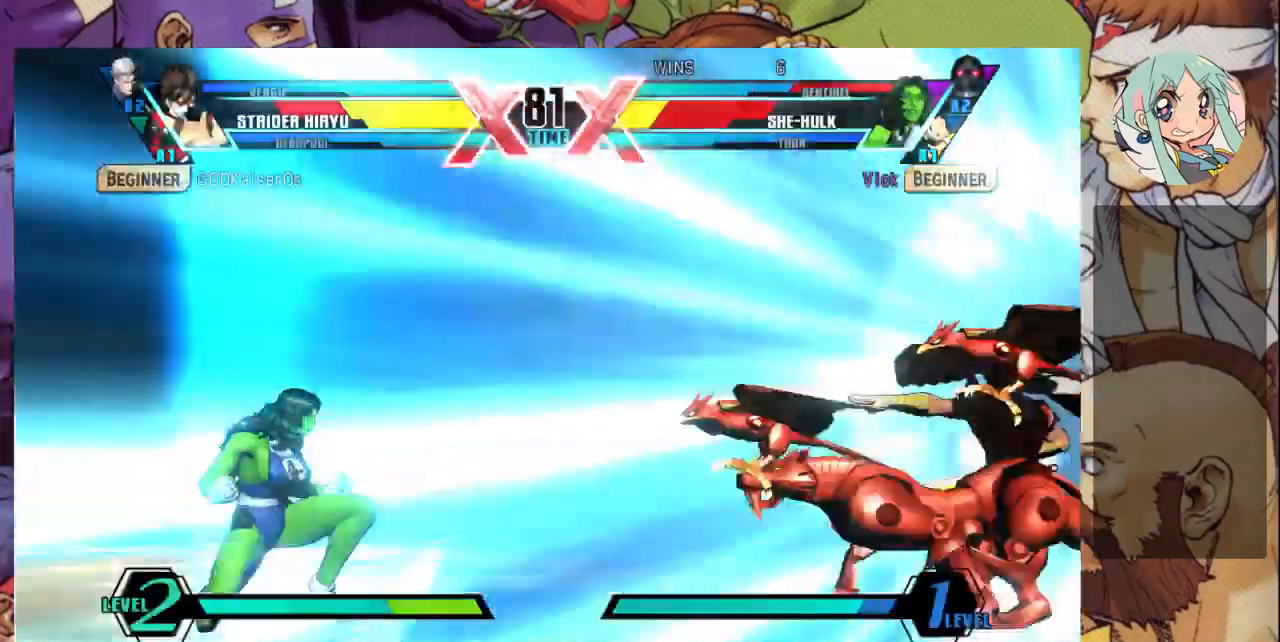
{"dt_ms": 500, "buttons": [], "left_stick": "down-left", "events": []}
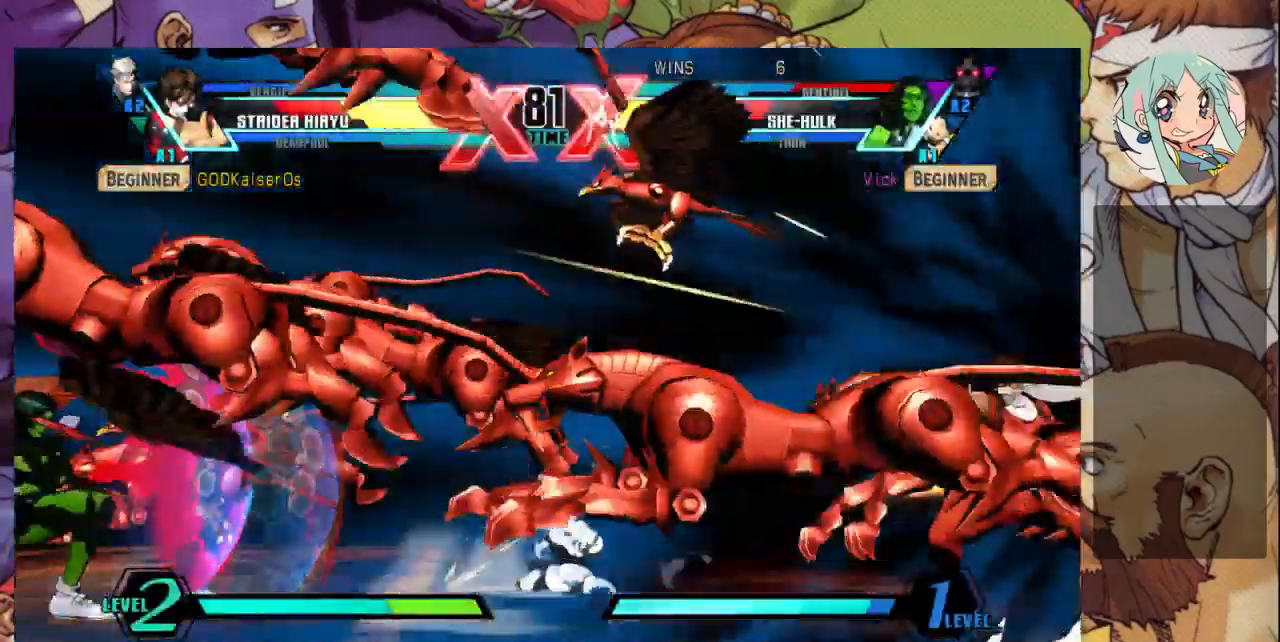
{"dt_ms": 500, "buttons": ["CIRCLE"], "left_stick": "right", "events": [[433, "left_stick", "right"], [467, "CIRCLE", "down"]]}
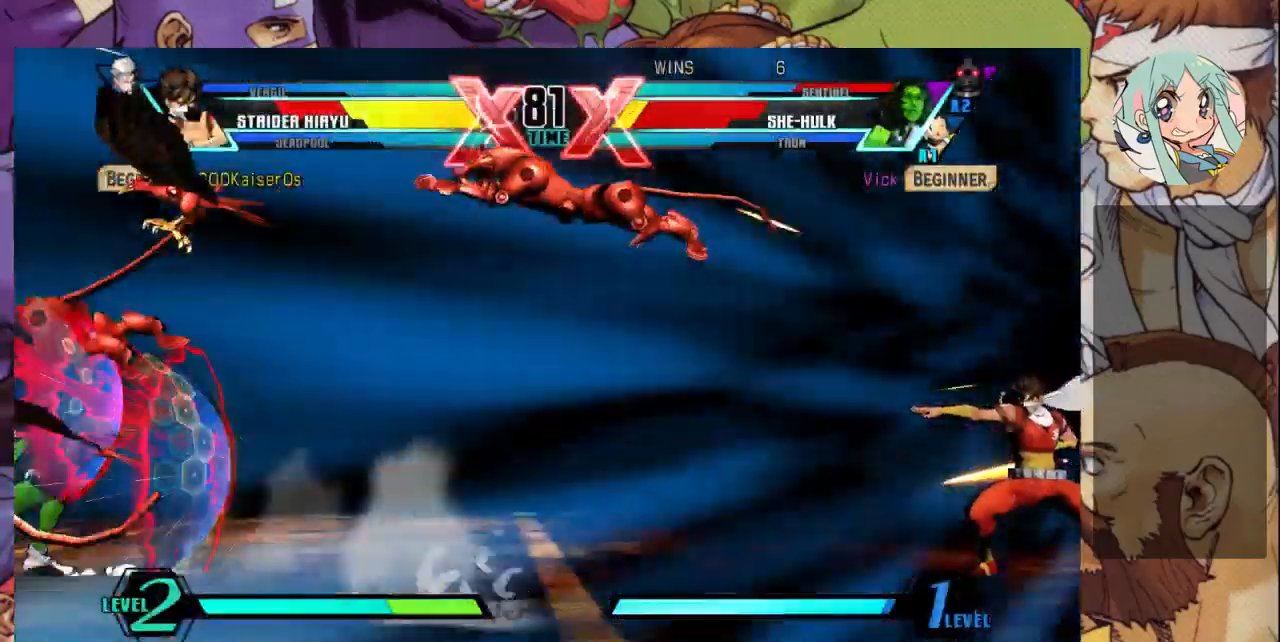
{"dt_ms": 1000, "buttons": [], "left_stick": "down-left"}
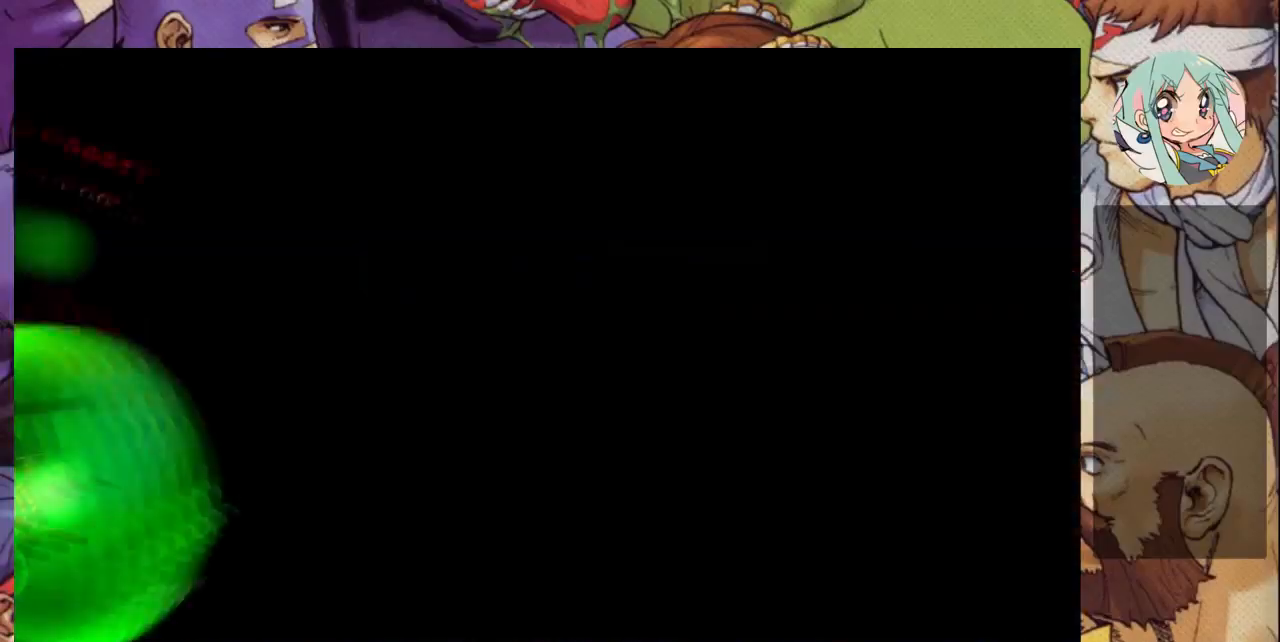
{"dt_ms": 500, "buttons": [], "left_stick": "down-left", "events": []}
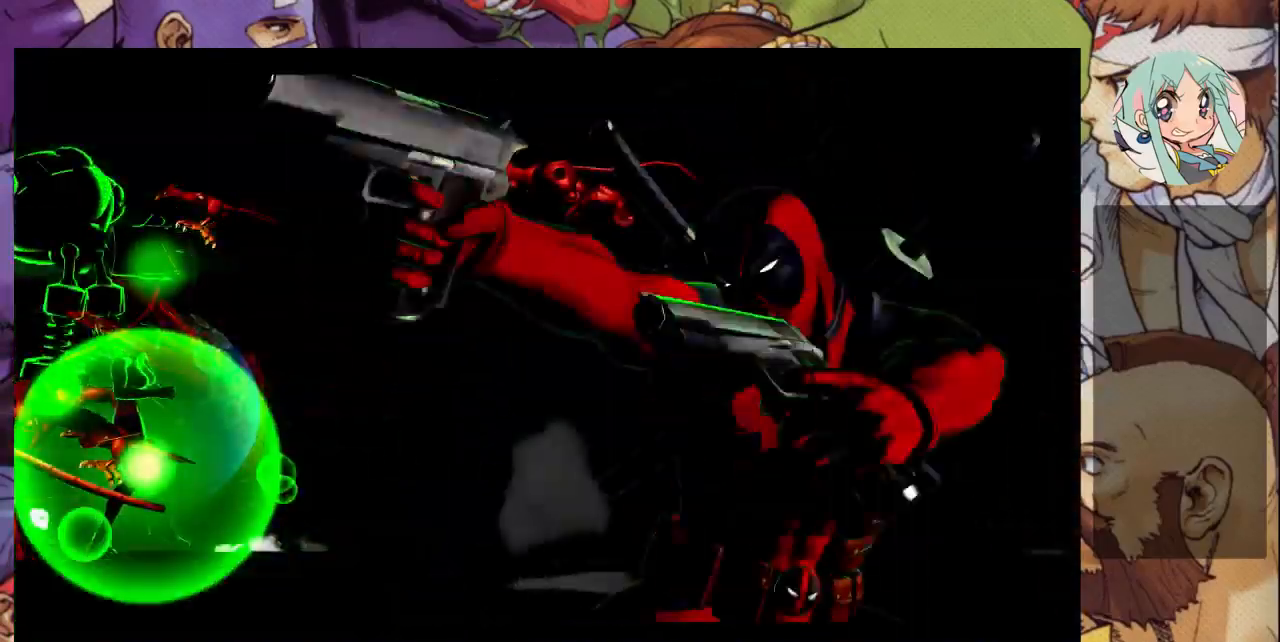
{"dt_ms": 500, "buttons": [], "left_stick": "down-left", "events": []}
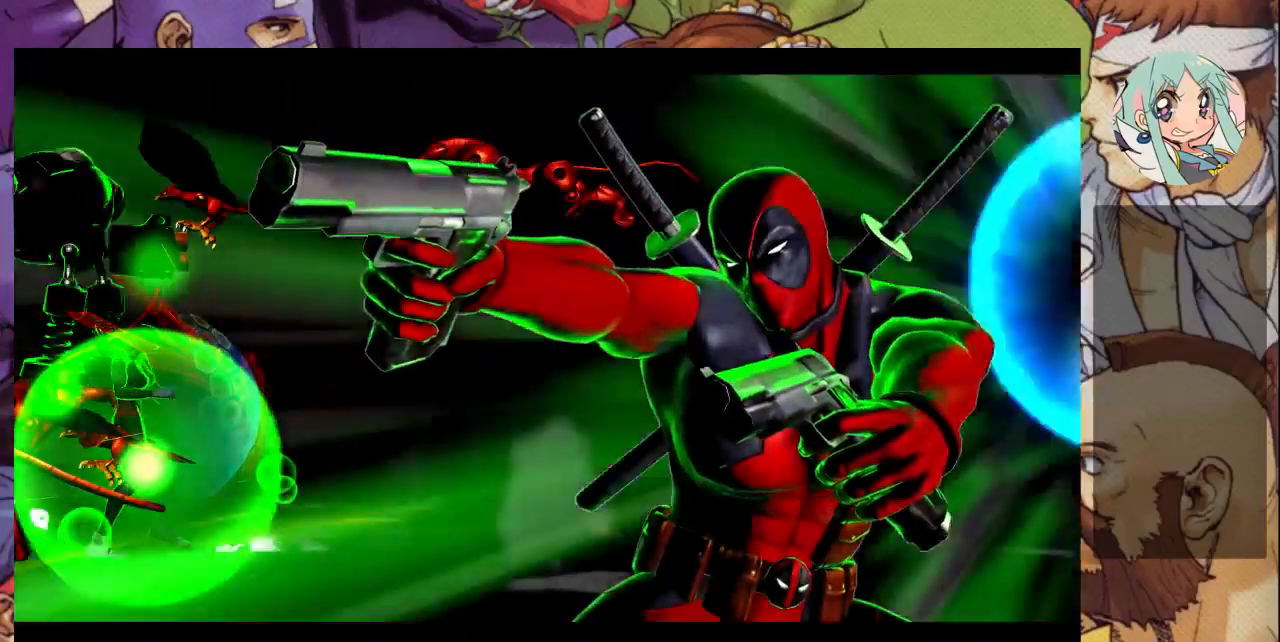
{"dt_ms": 500, "buttons": [], "left_stick": "down-left", "events": []}
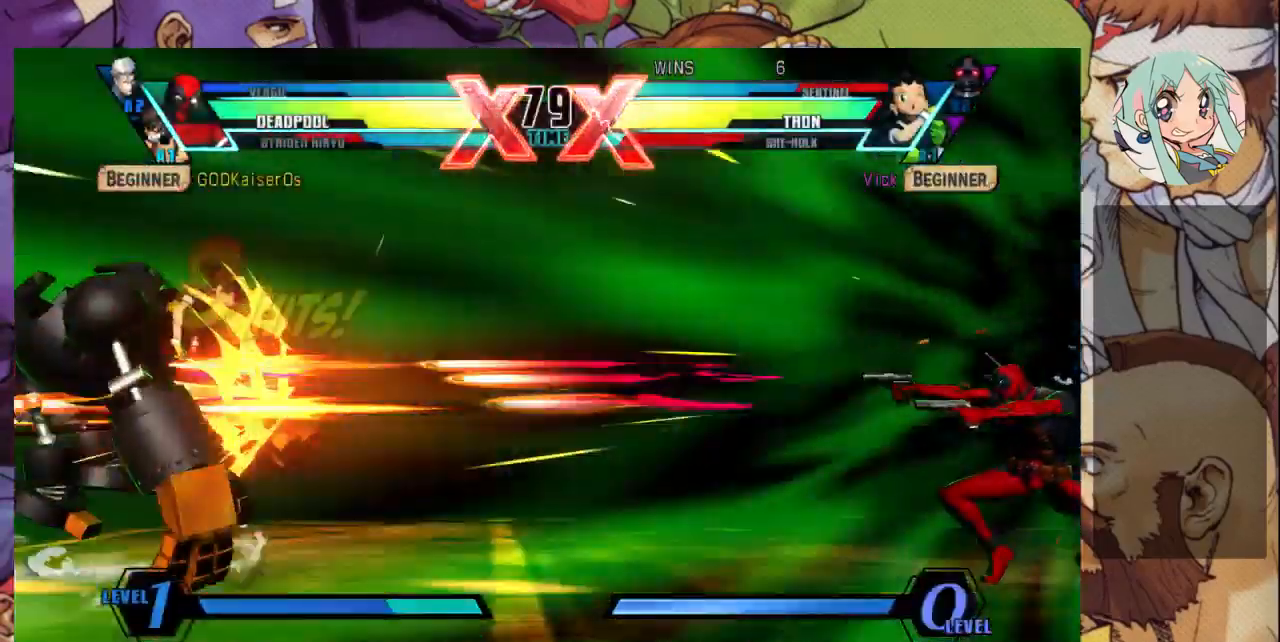
{"dt_ms": 500, "buttons": [], "left_stick": "down-left", "events": []}
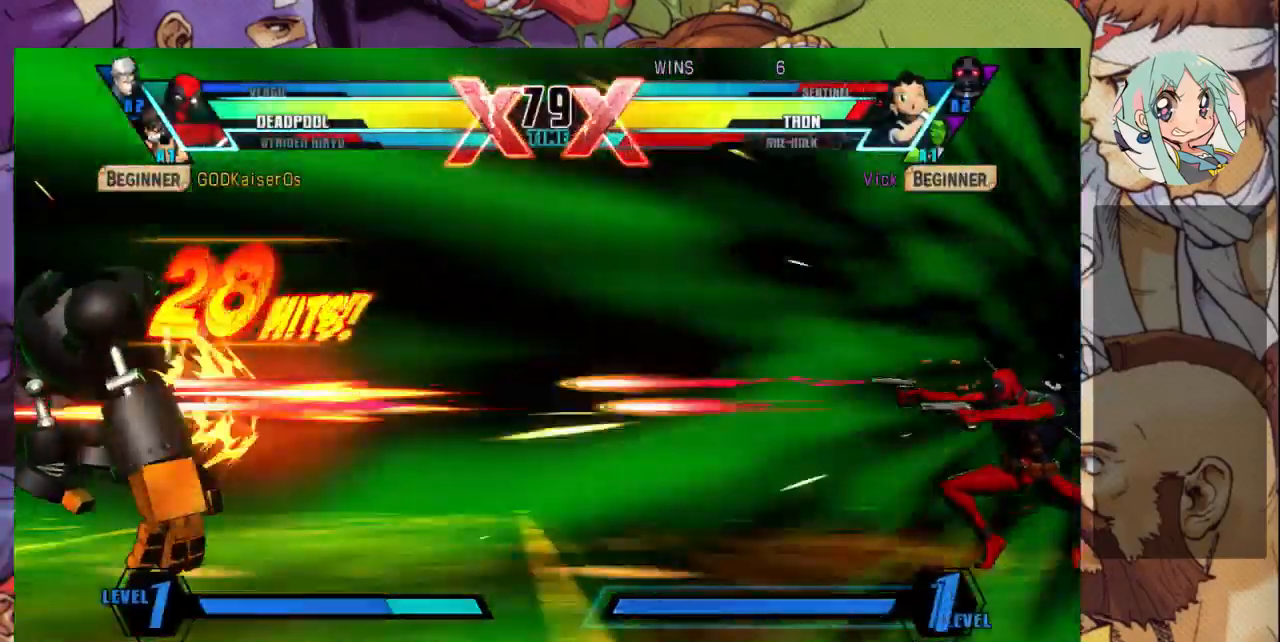
{"dt_ms": 500, "buttons": [], "left_stick": "down-left", "events": []}
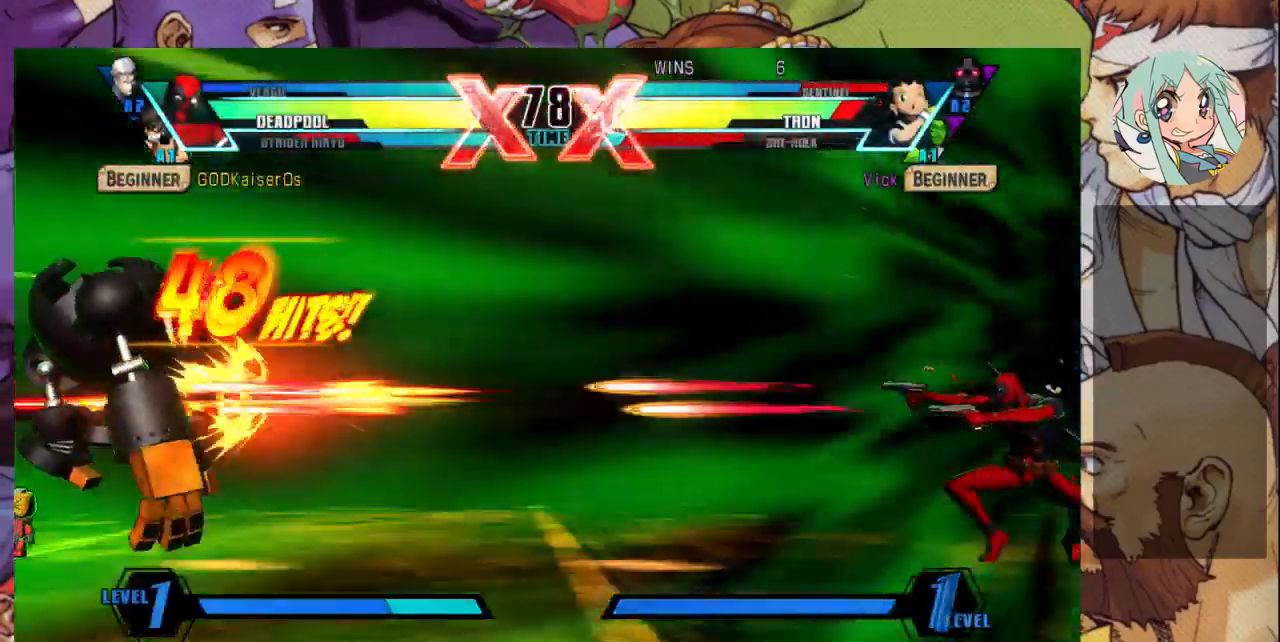
{"dt_ms": 500, "buttons": [], "left_stick": "down-left", "events": []}
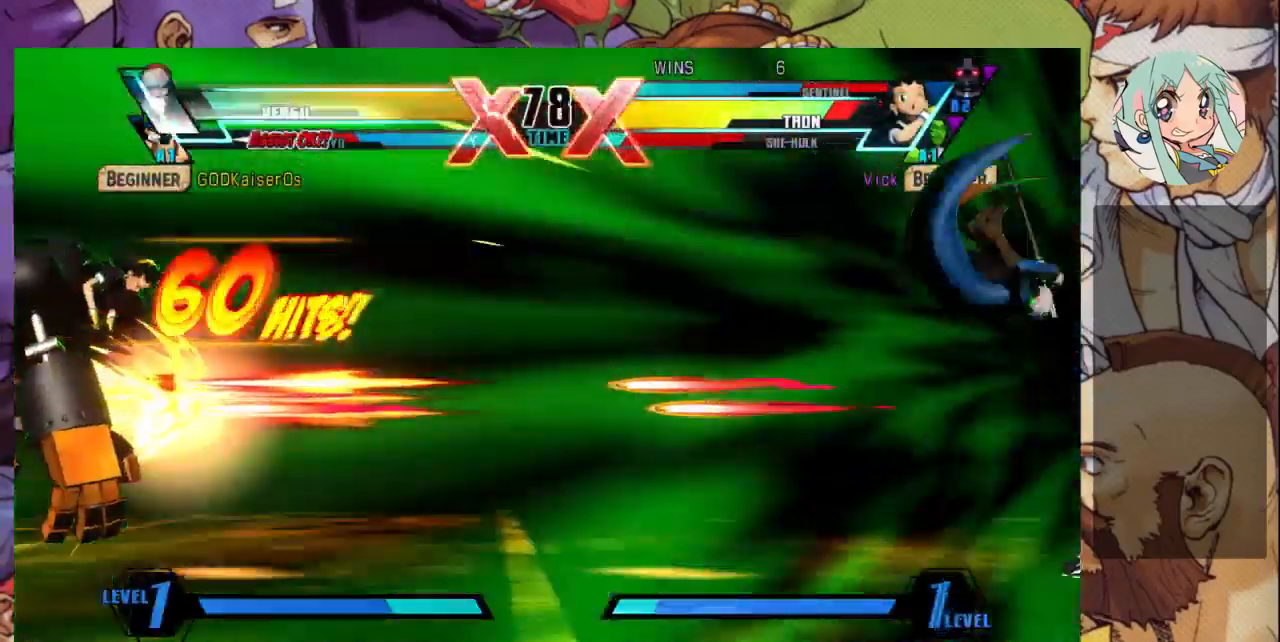
{"dt_ms": 500, "buttons": [], "left_stick": "right", "events": [[400, "left_stick", "right"]]}
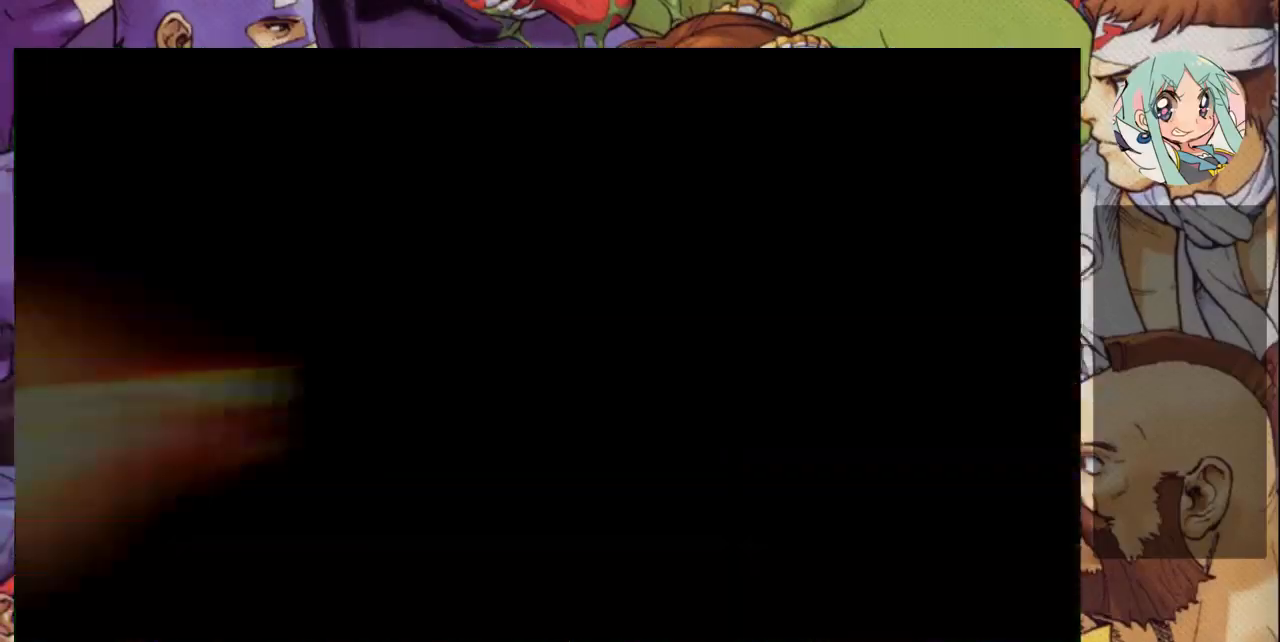
{"dt_ms": 500, "buttons": [], "left_stick": "down-left", "events": [[300, "left_stick", "down-left"]]}
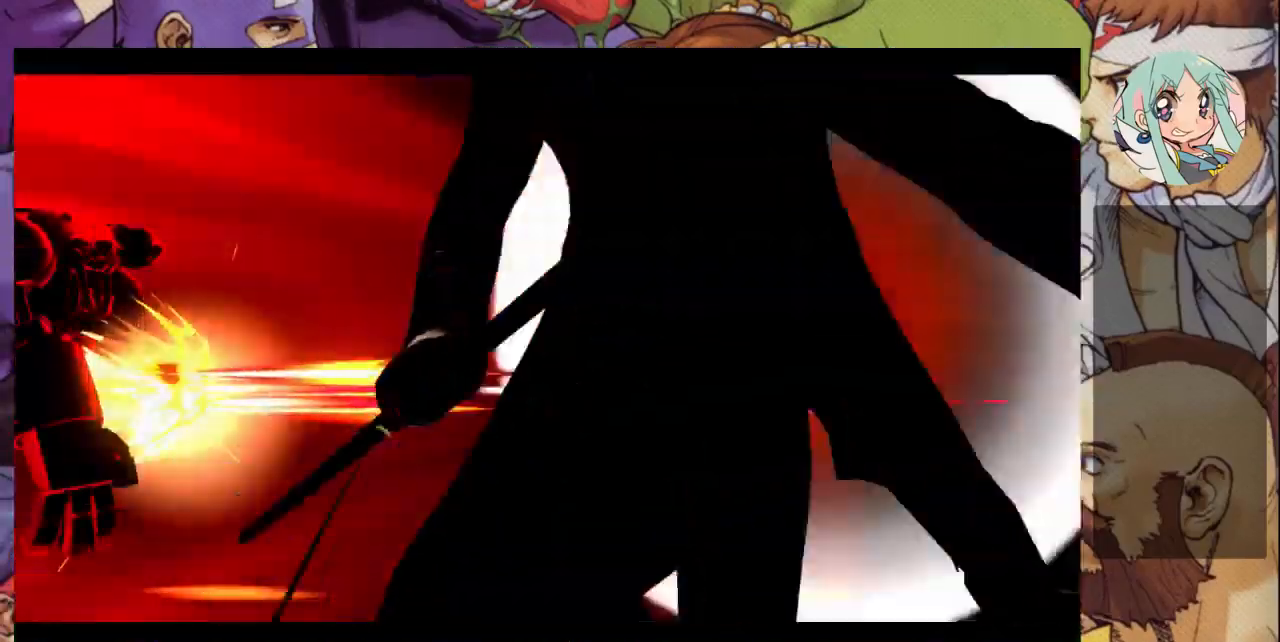
{"dt_ms": 500, "buttons": [], "left_stick": "down-left", "events": []}
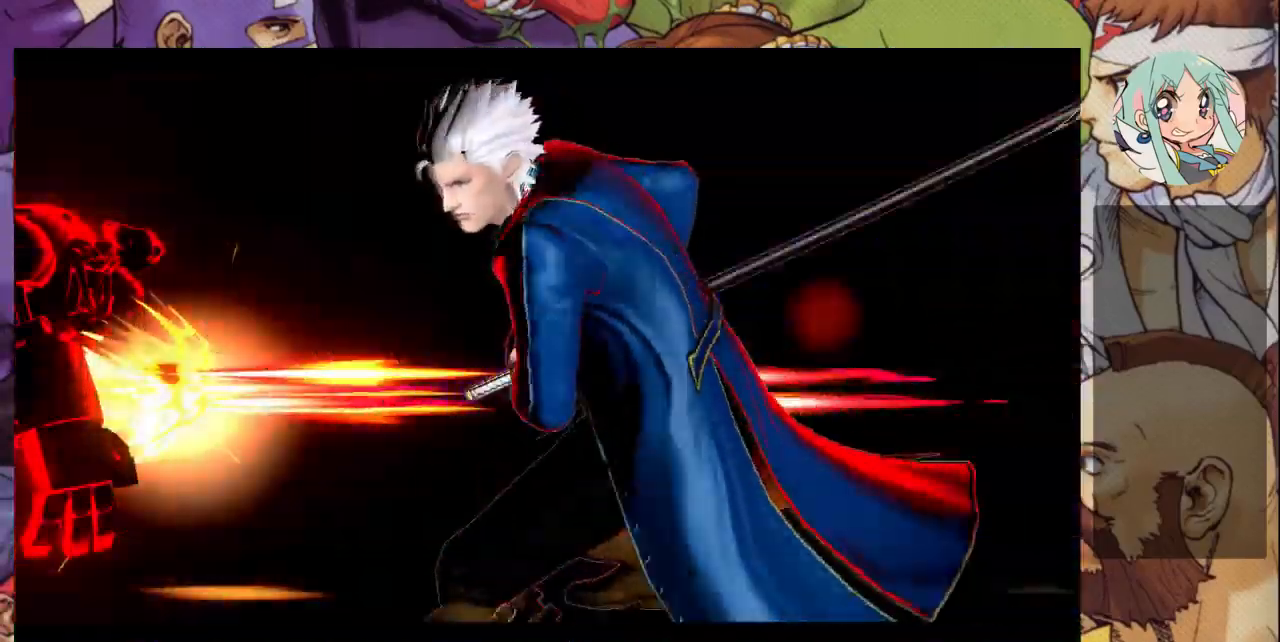
{"dt_ms": 500, "buttons": [], "left_stick": "down-left", "events": []}